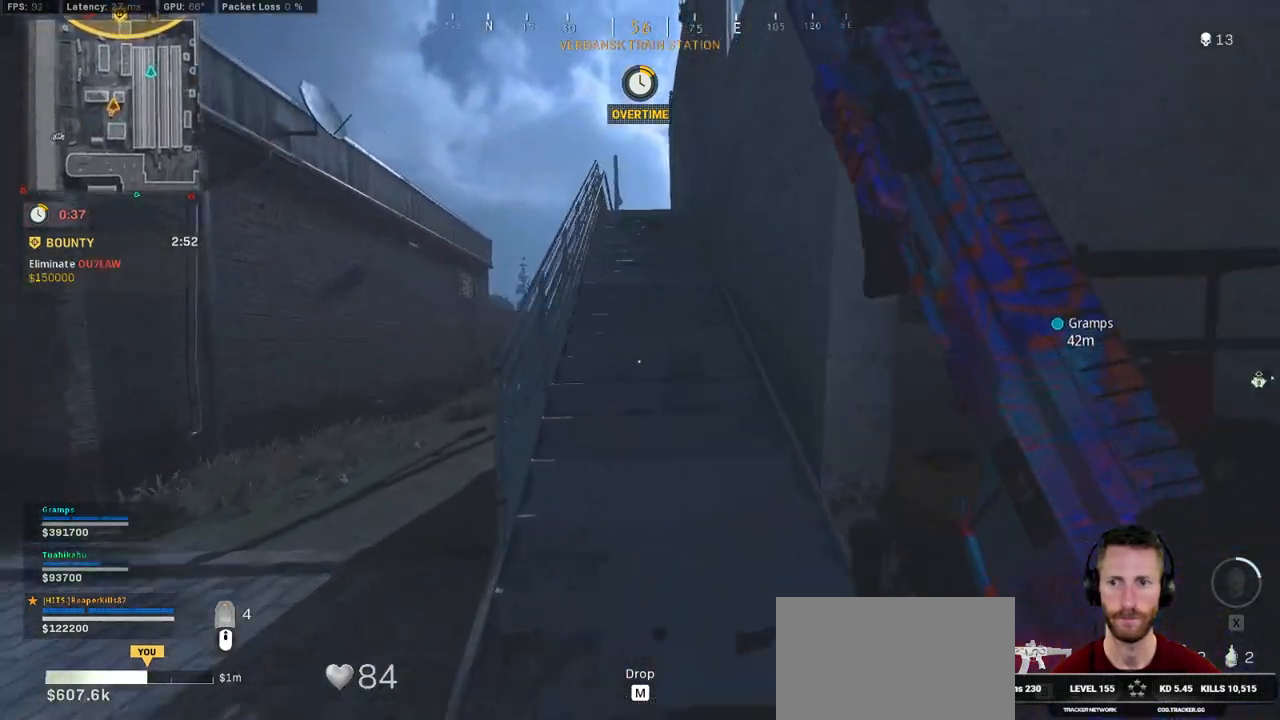
Gameplay with keyboard and mouse; each line is a JSON object with the keys and mouse buttons held at the frame after it. "events" lists presses ("down") and releases ("up") of "1", "2", "3", "4", "5", "a", "alt", "b", "c", "ctrl", "d", "e", "f", "g", "q", "r", "s", "shift", "space", "t", "tab", "v", "w", "x", "z", "mouse_left", "mouse_wheel", "mouse_right", "mouse_mb4" and "mouse_mb5" between this image and that frame as [ms after this image, input, new state], when the widget could be followed in between. "mouse_left", "mouse_wheel", "mouse_right", "mouse_mb4", "mouse_mb5" = the "left", "wheel", "right", "mb4", "mb5" buttons of the "mouse" list. No other keys are recorded. "wheel" means that the mouse wheel is clicked or scrolled. Mouse movement is not recorded.
{"keys": ["shift", "w"], "mouse": [], "events": [[66, "d", "up"]]}
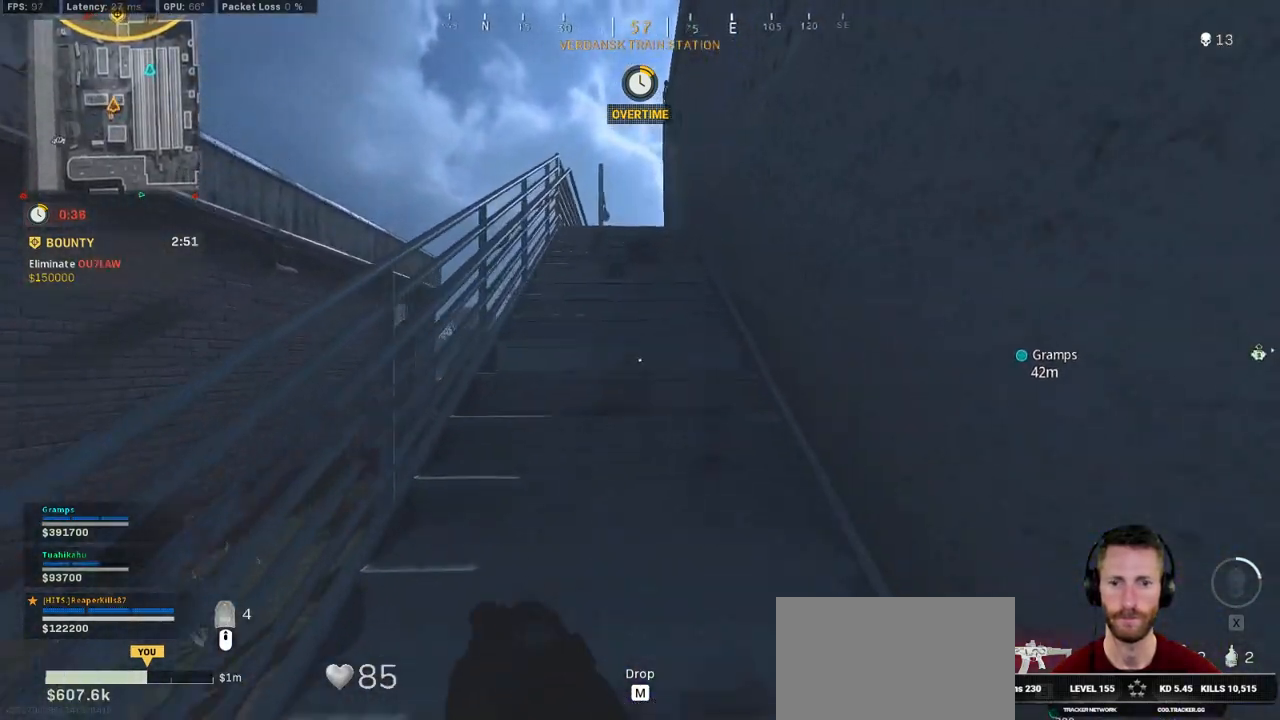
{"keys": ["shift", "w"], "mouse": [], "events": []}
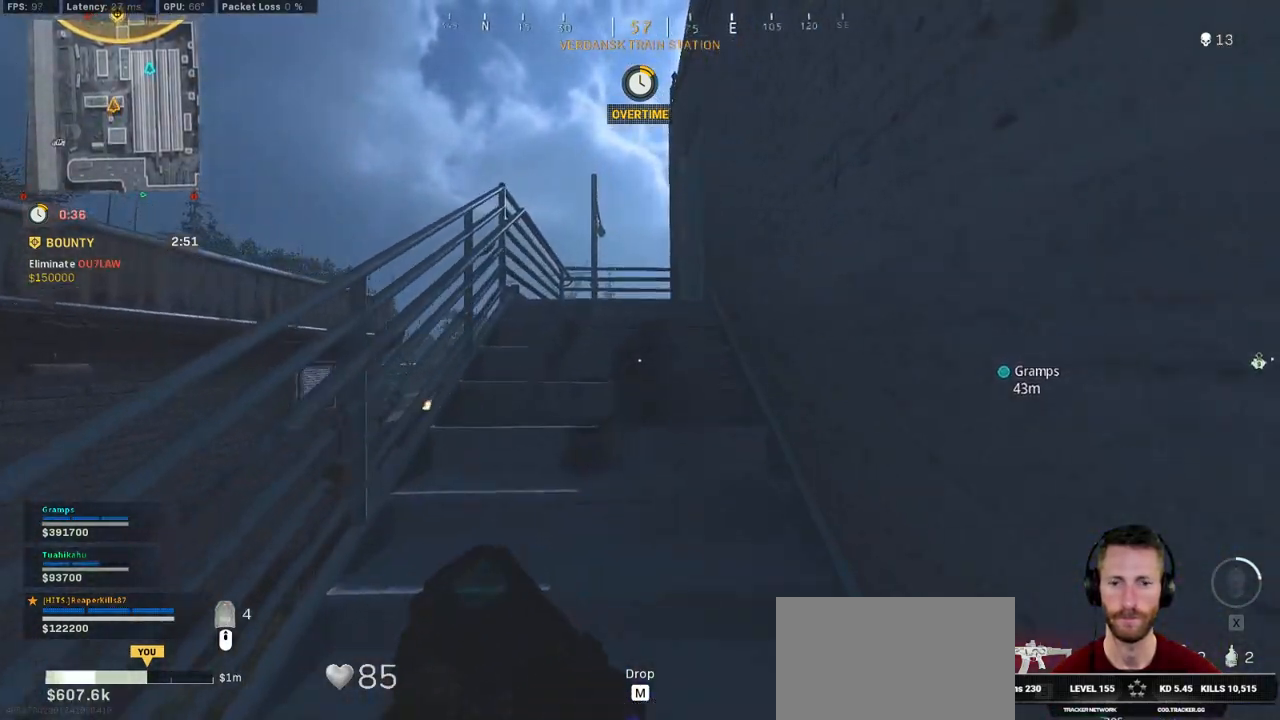
{"keys": ["shift", "w"], "mouse": [], "events": []}
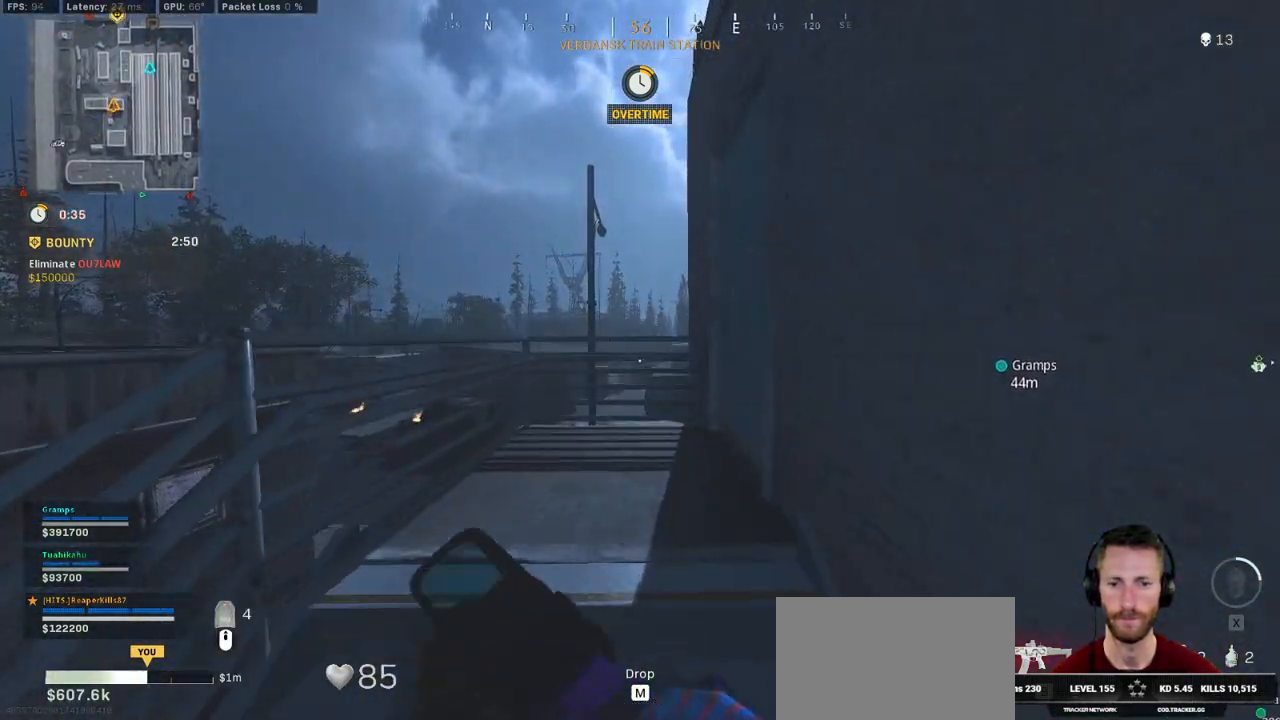
{"keys": ["d", "shift", "w"], "mouse": [], "events": [[250, "d", "down"]]}
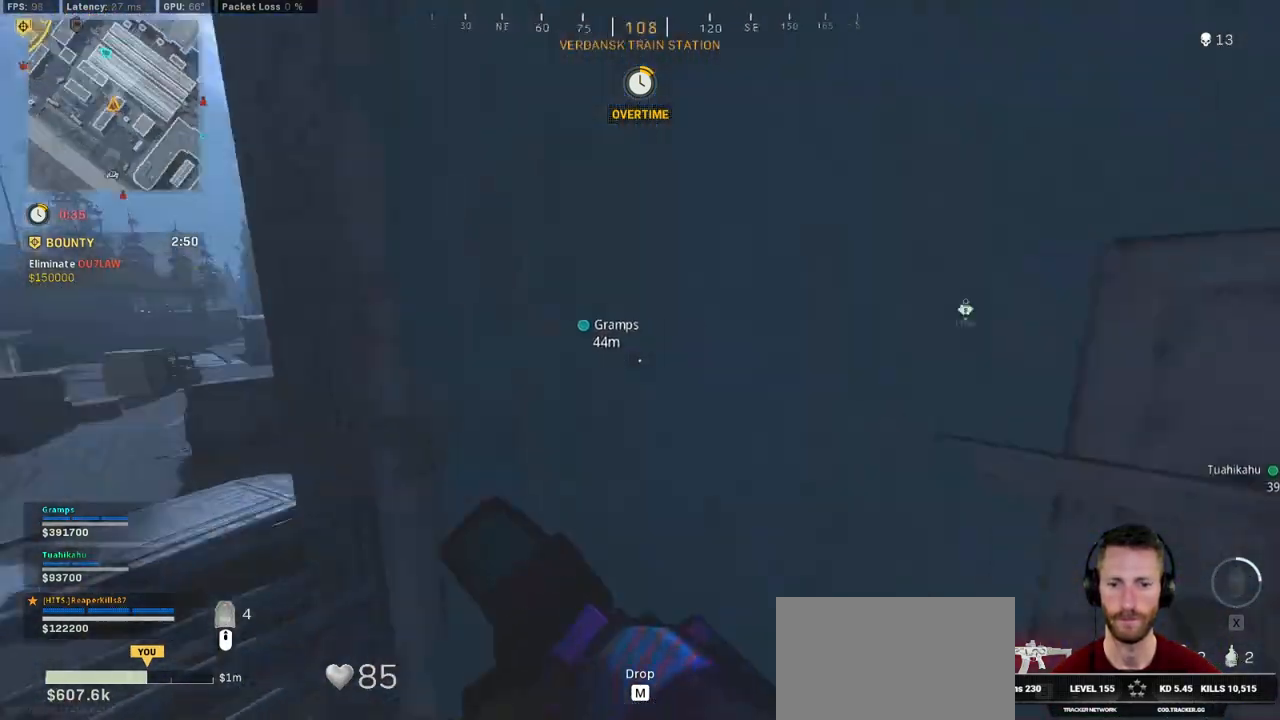
{"keys": ["d", "shift", "w"], "mouse": [], "events": []}
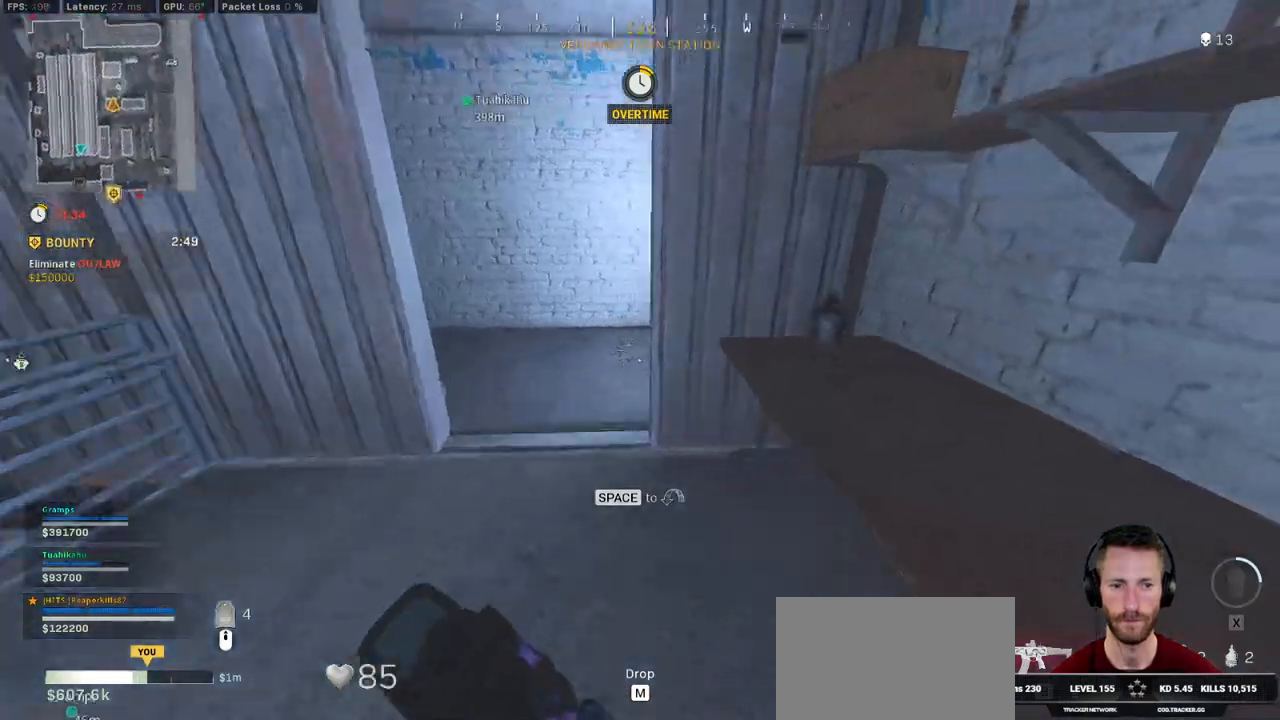
{"keys": [], "mouse": [], "events": [[150, "d", "up"], [366, "shift", "up"], [433, "w", "up"]]}
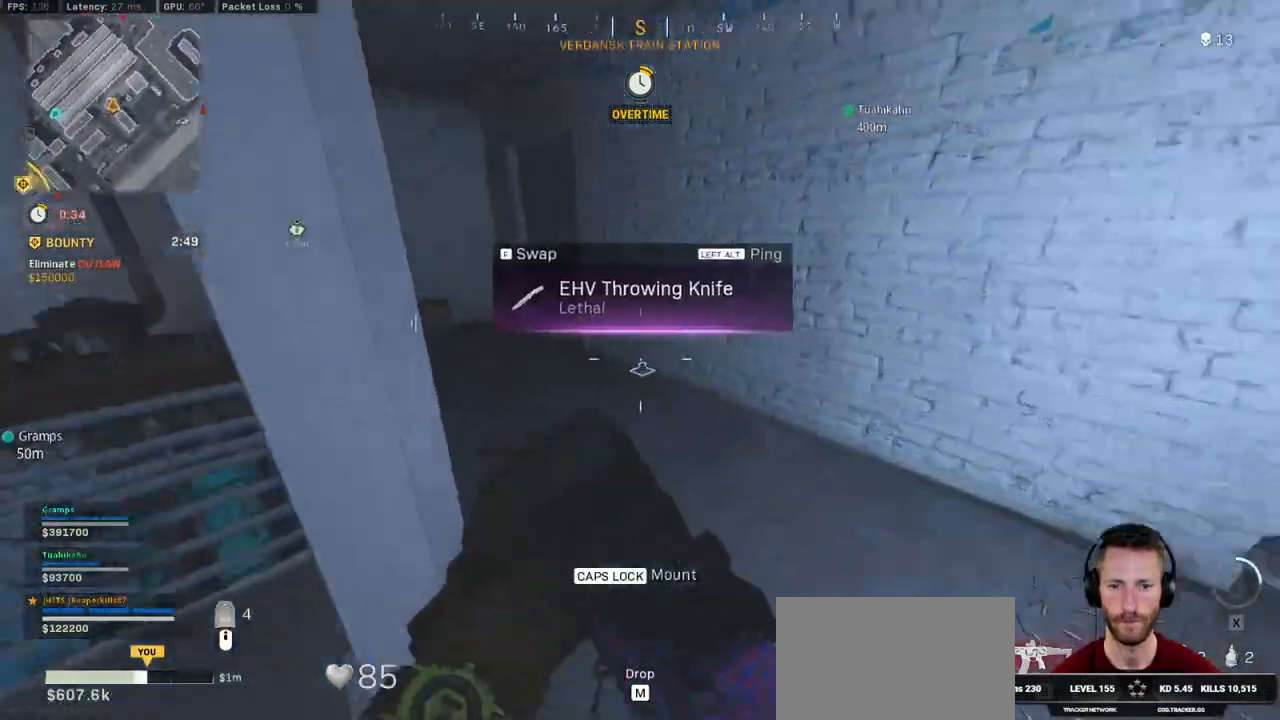
{"keys": ["a"], "mouse": [], "events": [[50, "d", "down"], [116, "w", "down"], [200, "shift", "down"], [366, "shift", "up"], [366, "w", "up"], [400, "d", "up"], [450, "a", "down"]]}
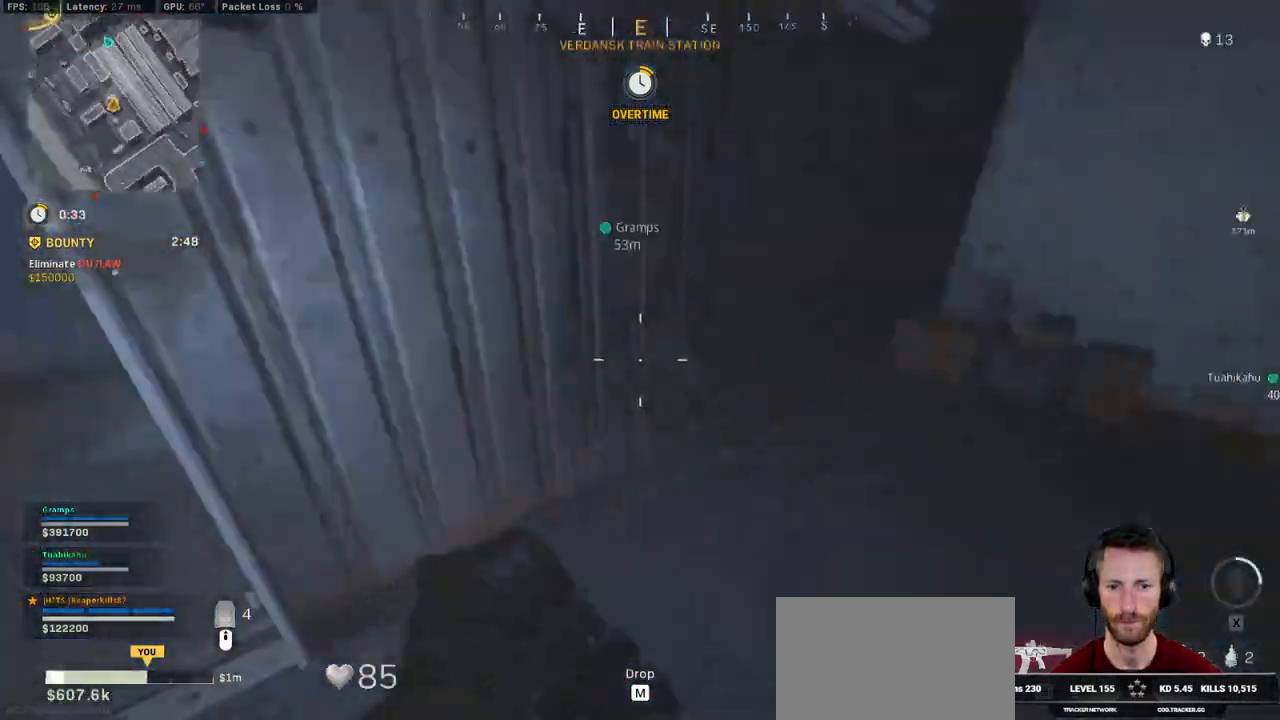
{"keys": ["d", "shift", "w"], "mouse": [], "events": [[33, "w", "down"], [50, "shift", "down"], [350, "a", "up"], [366, "d", "down"]]}
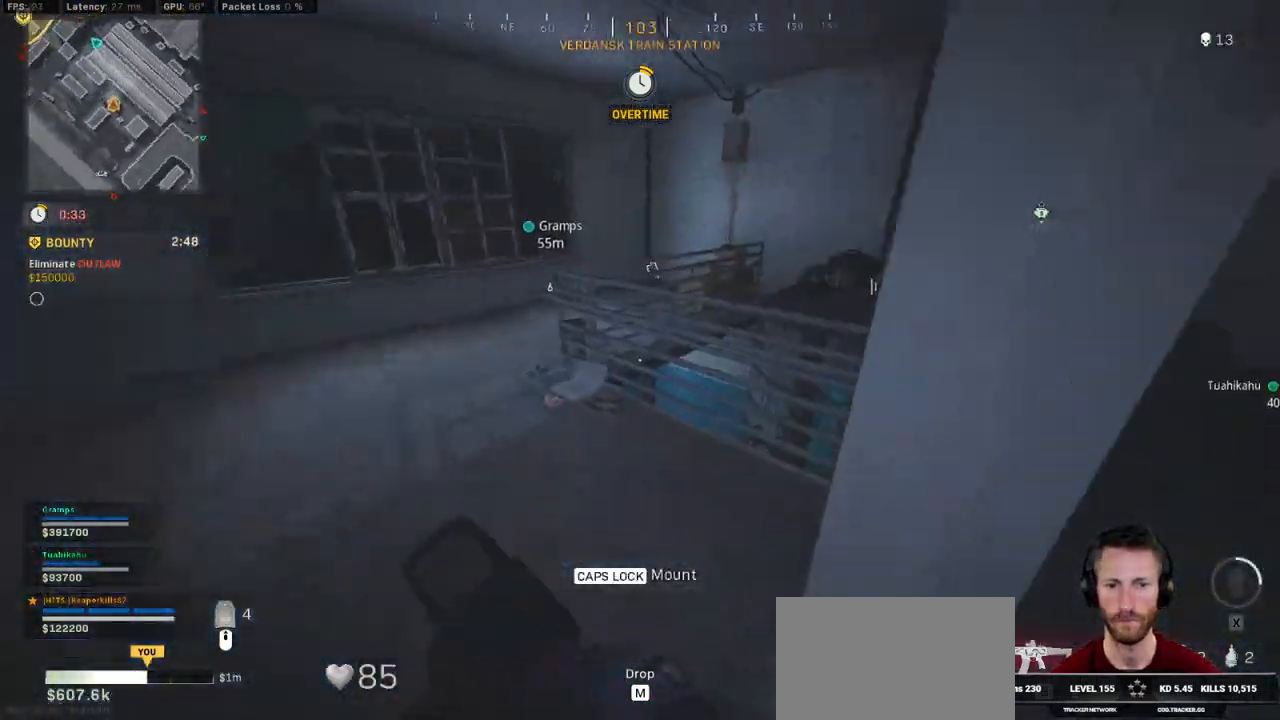
{"keys": ["d", "w"], "mouse": [], "events": [[133, "space", "down"], [166, "shift", "up"], [283, "space", "up"]]}
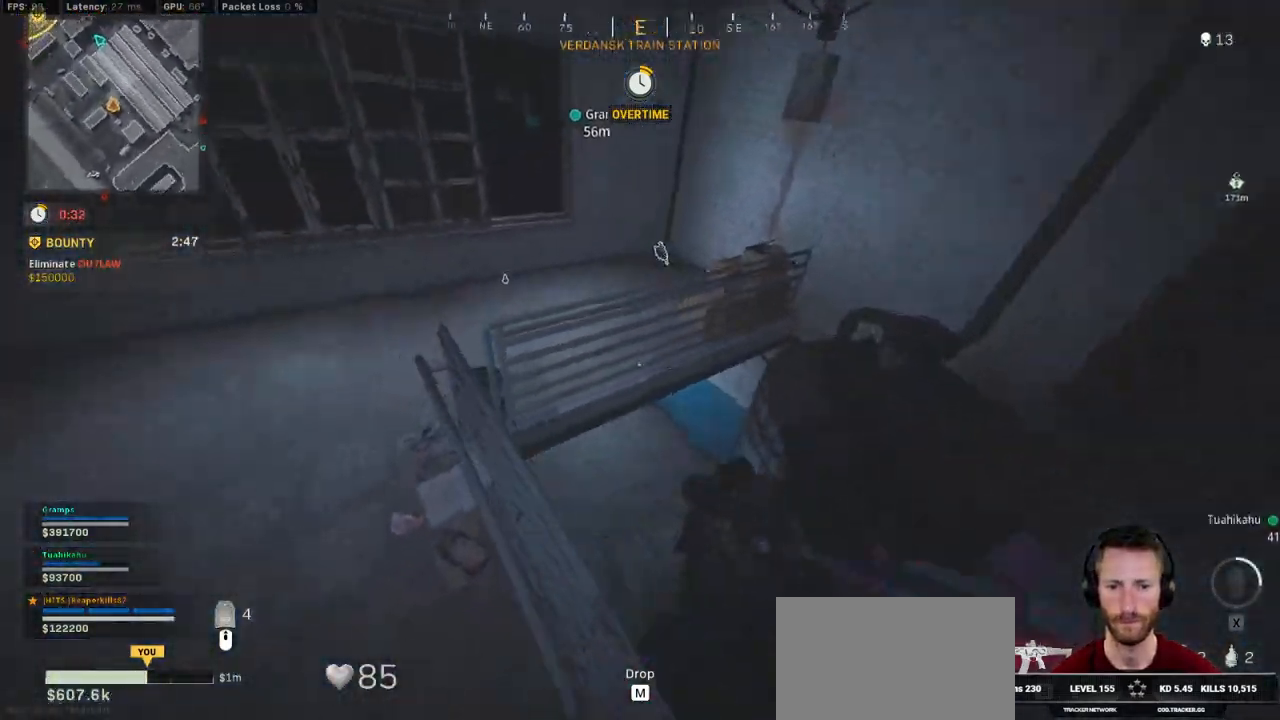
{"keys": ["d"], "mouse": [], "events": [[100, "d", "up"], [183, "a", "down"], [300, "w", "up"], [483, "a", "up"], [500, "d", "down"]]}
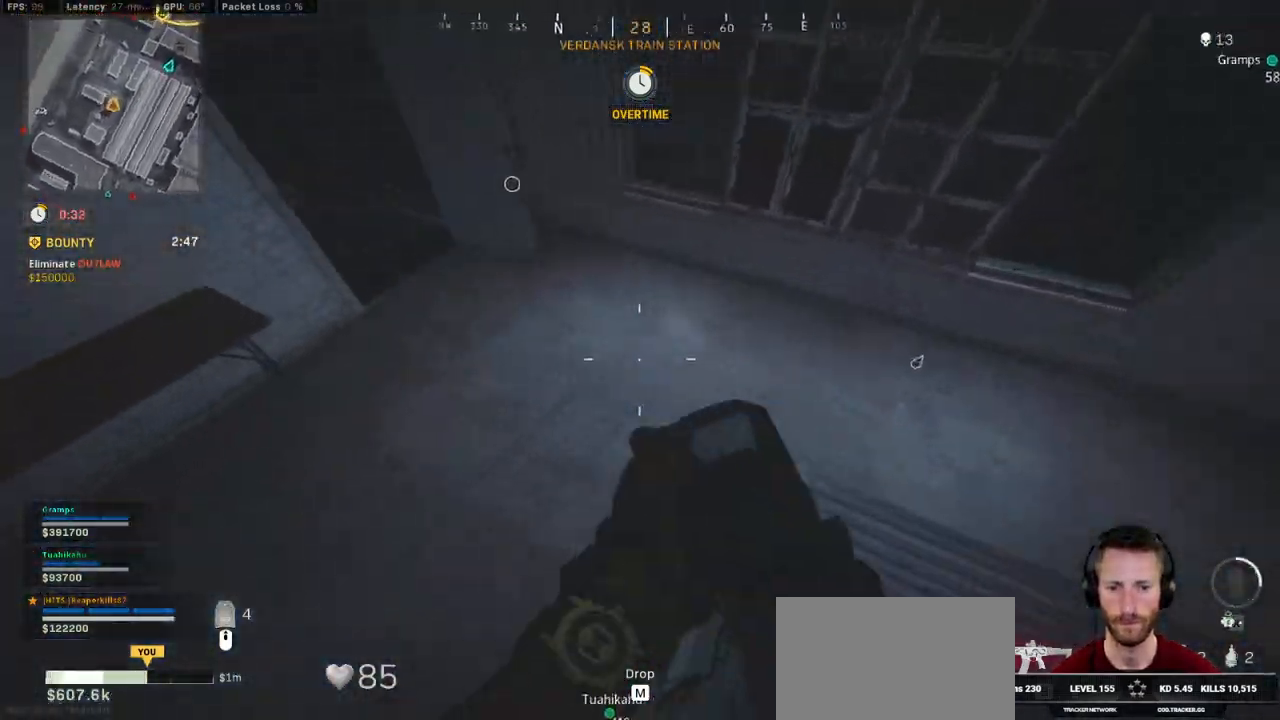
{"keys": ["w"], "mouse": [], "events": [[50, "s", "down"], [300, "s", "up"], [450, "w", "down"], [466, "d", "up"]]}
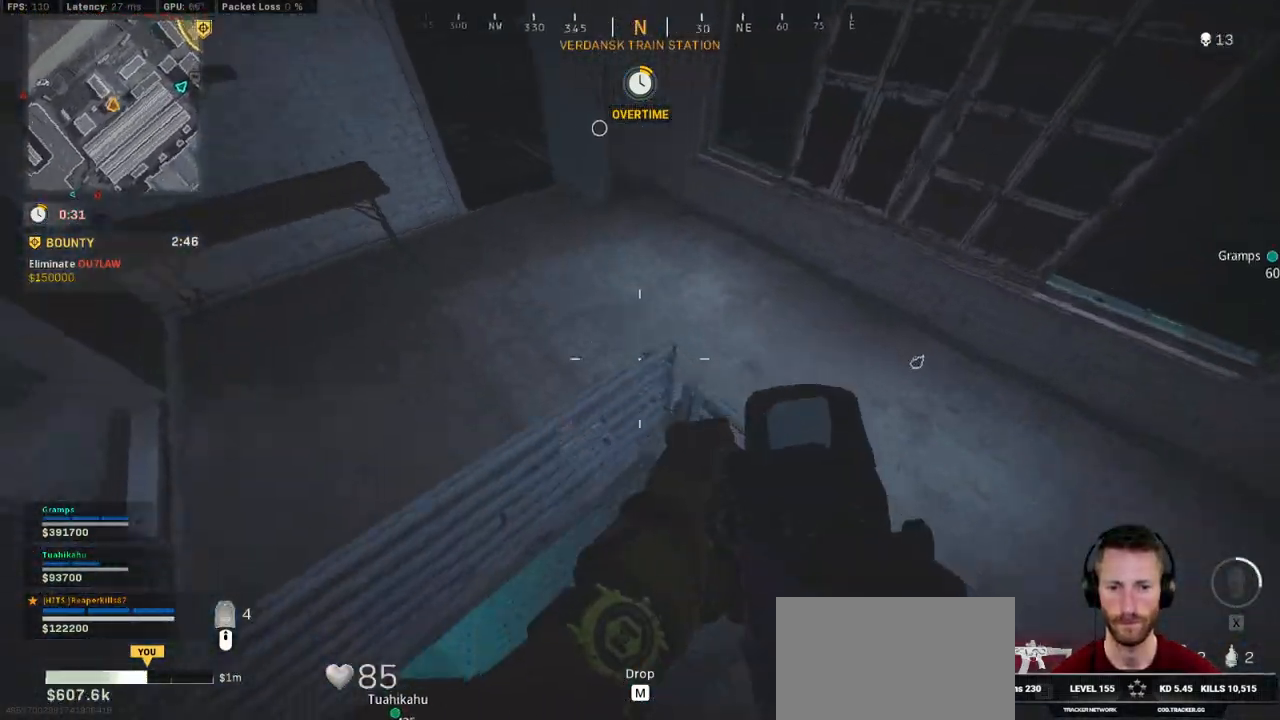
{"keys": ["shift", "w"], "mouse": [], "events": [[50, "a", "down"], [100, "w", "up"], [150, "w", "down"], [400, "shift", "down"], [416, "a", "up"]]}
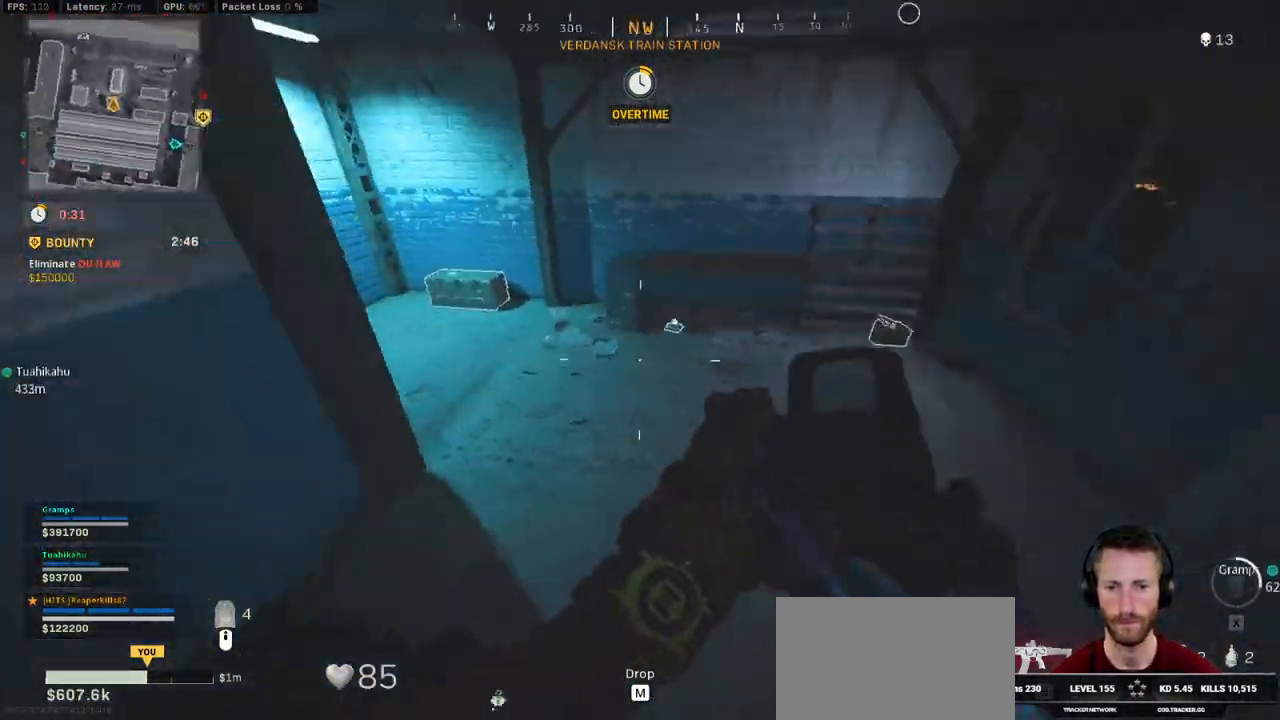
{"keys": ["shift", "w"], "mouse": [], "events": []}
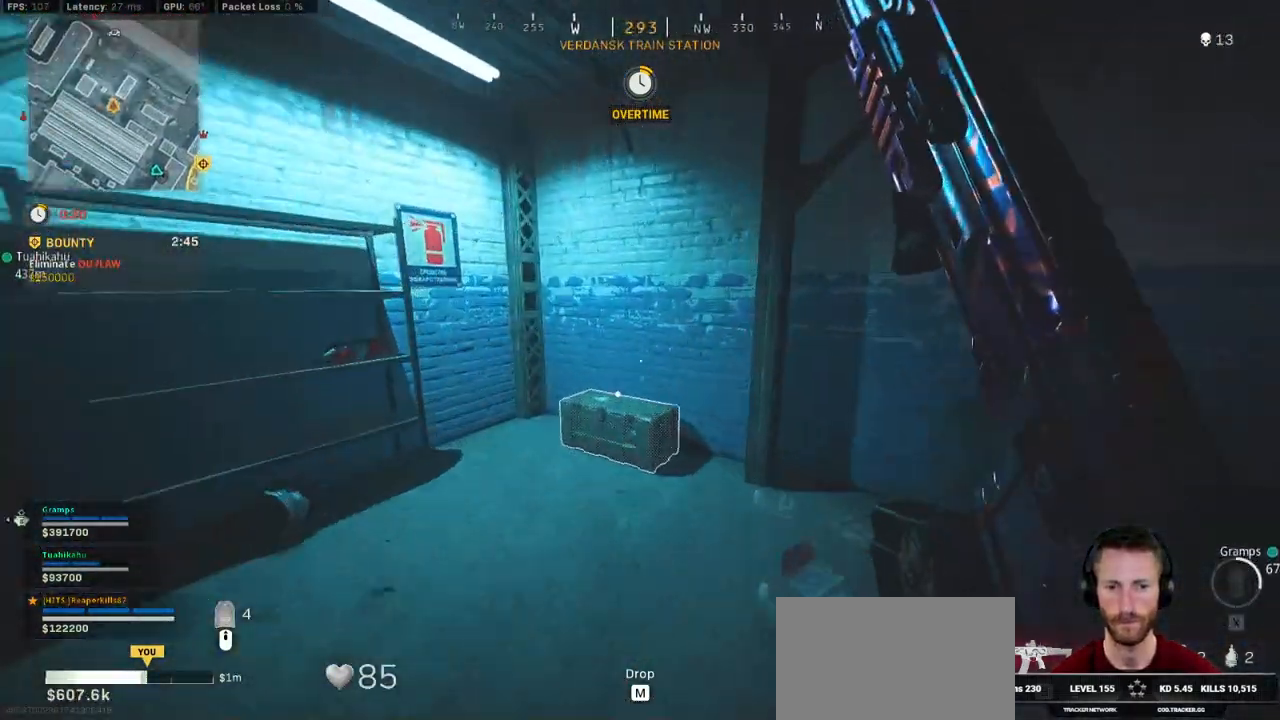
{"keys": ["a", "ctrl", "s"], "mouse": [], "events": [[16, "f", "down"], [50, "a", "down"], [66, "f", "up"], [150, "shift", "up"], [166, "f", "down"], [200, "w", "up"], [250, "f", "up"], [333, "ctrl", "down"], [350, "s", "down"]]}
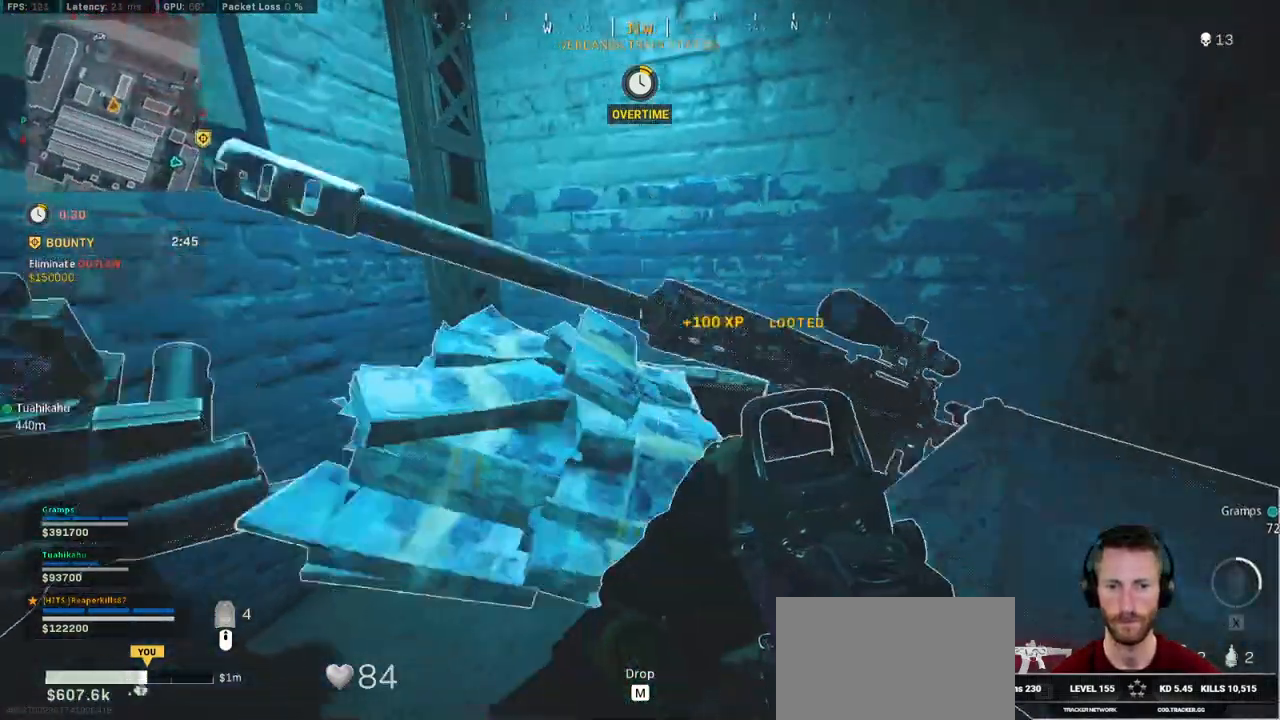
{"keys": ["a", "ctrl", "s"], "mouse": [], "events": []}
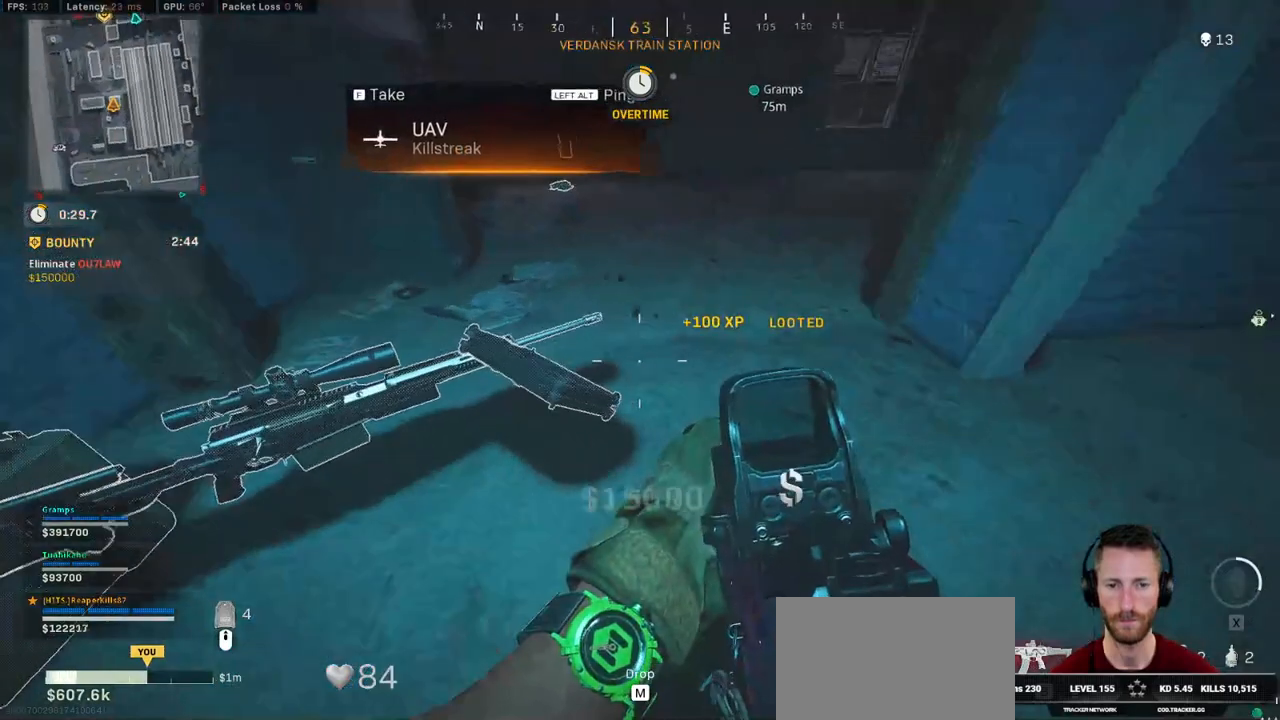
{"keys": ["a", "shift", "w"], "mouse": [], "events": [[33, "s", "up"], [200, "f", "down"], [250, "a", "up"], [250, "ctrl", "up"], [316, "w", "down"], [333, "f", "up"], [350, "shift", "down"], [400, "a", "down"]]}
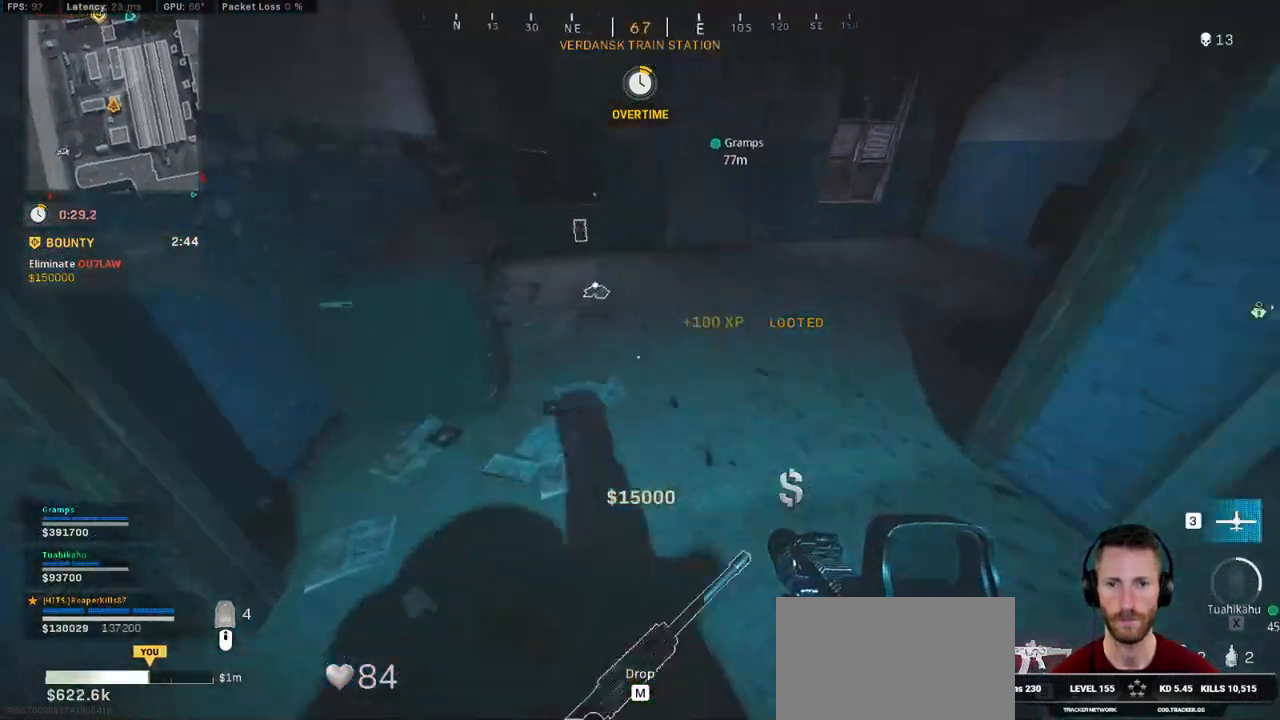
{"keys": ["shift", "w"], "mouse": [], "events": [[66, "a", "up"], [366, "3", "down"], [450, "3", "up"]]}
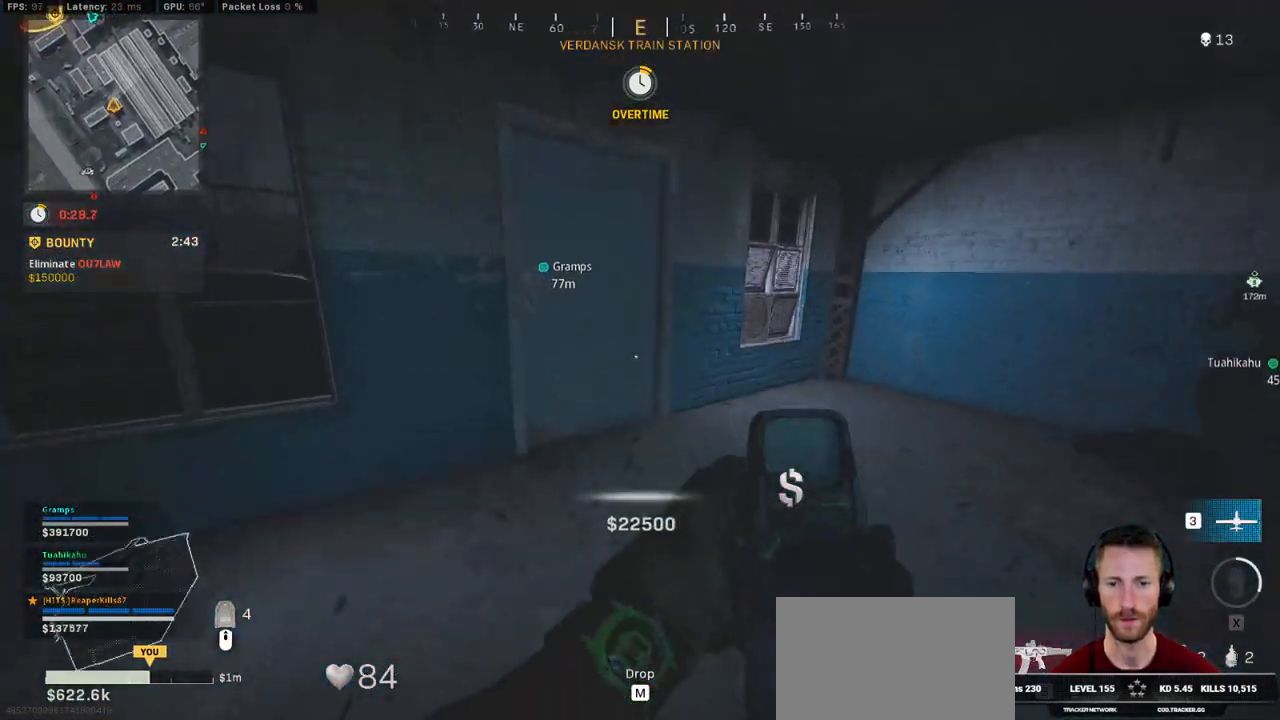
{"keys": ["shift", "w"], "mouse": [], "events": [[50, "3", "down"], [116, "3", "up"], [200, "3", "down"], [283, "3", "up"], [350, "3", "down"], [433, "3", "up"]]}
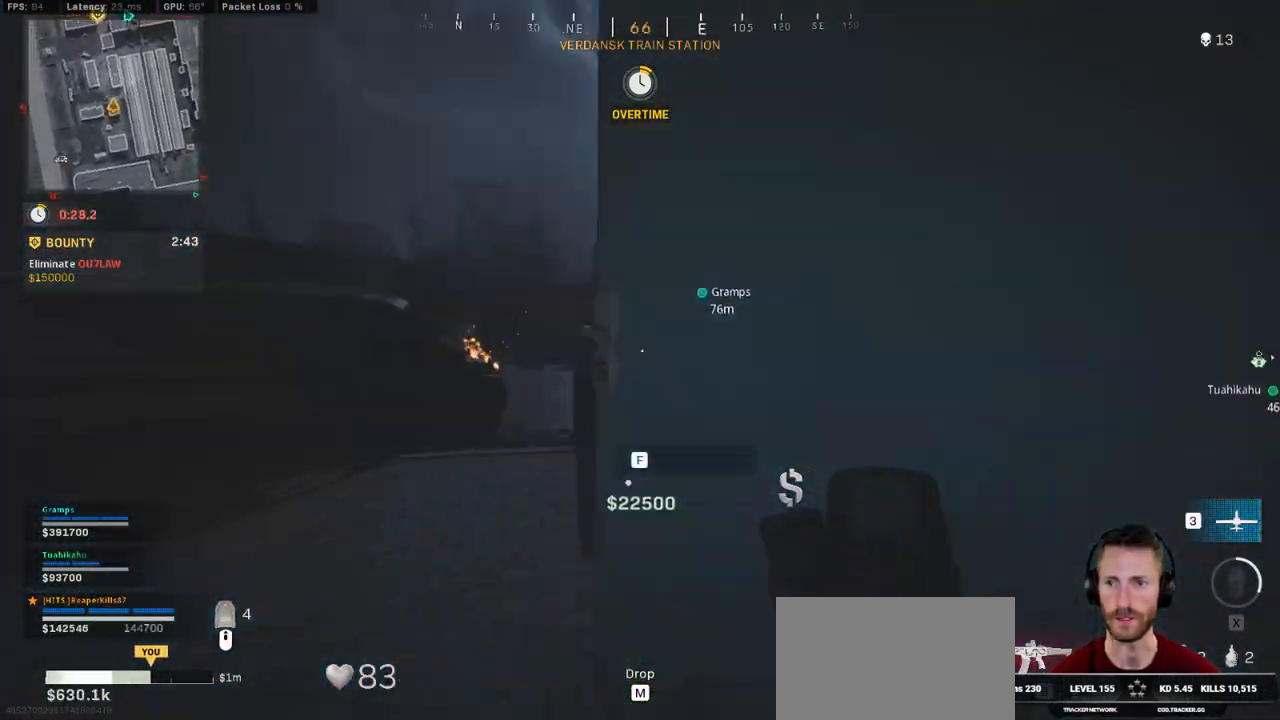
{"keys": ["shift", "w"], "mouse": [], "events": [[16, "3", "down"], [83, "3", "up"], [166, "3", "down"], [250, "3", "up"], [333, "3", "down"], [400, "3", "up"]]}
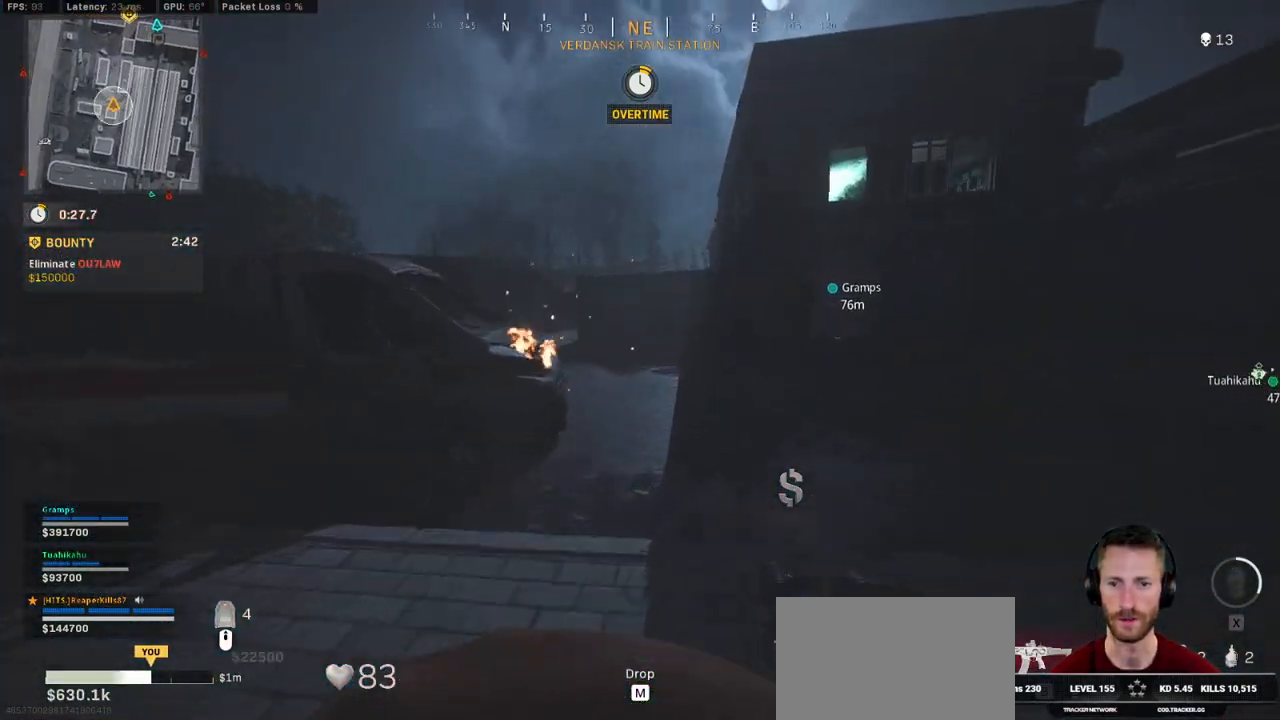
{"keys": ["c", "w"], "mouse": [], "events": [[350, "c", "down"], [400, "c", "up"], [450, "shift", "up"], [500, "c", "down"]]}
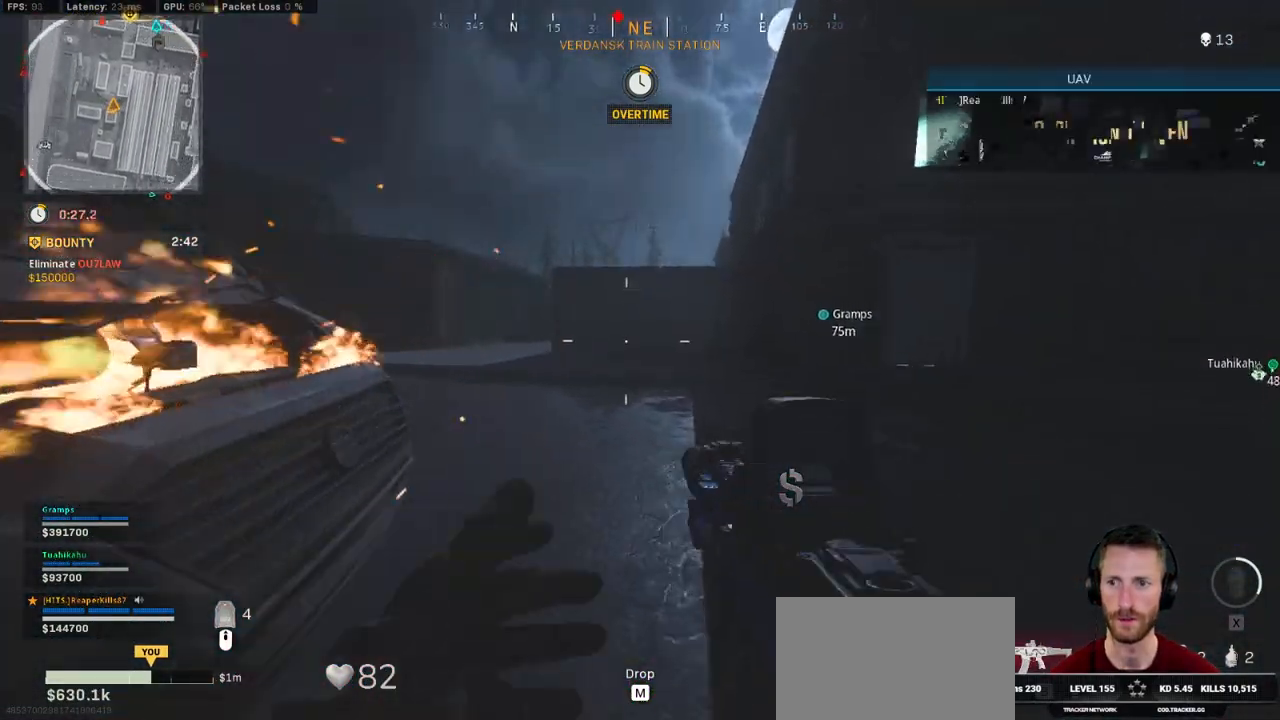
{"keys": ["a", "shift", "w"], "mouse": [], "events": [[66, "space", "down"], [100, "c", "up"], [100, "shift", "down"], [166, "space", "up"], [216, "a", "down"], [366, "a", "up"], [416, "a", "down"]]}
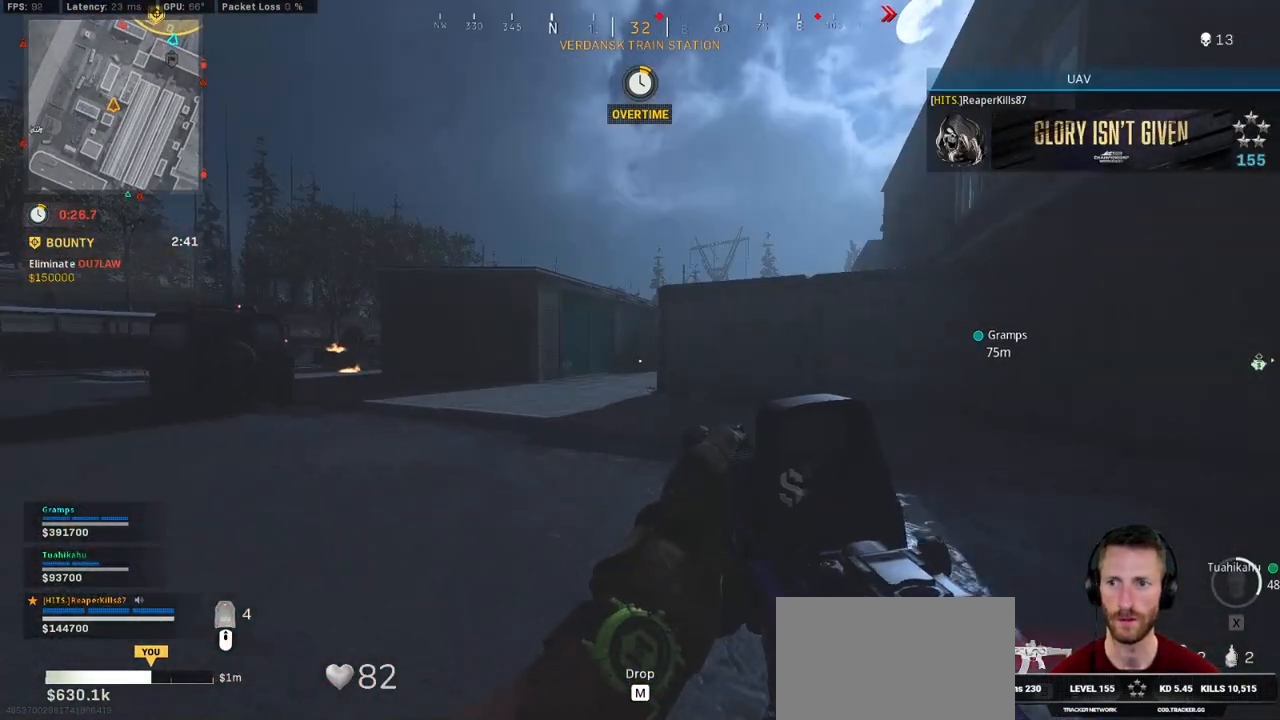
{"keys": ["a", "shift", "w"], "mouse": [], "events": [[100, "a", "up"], [316, "a", "down"]]}
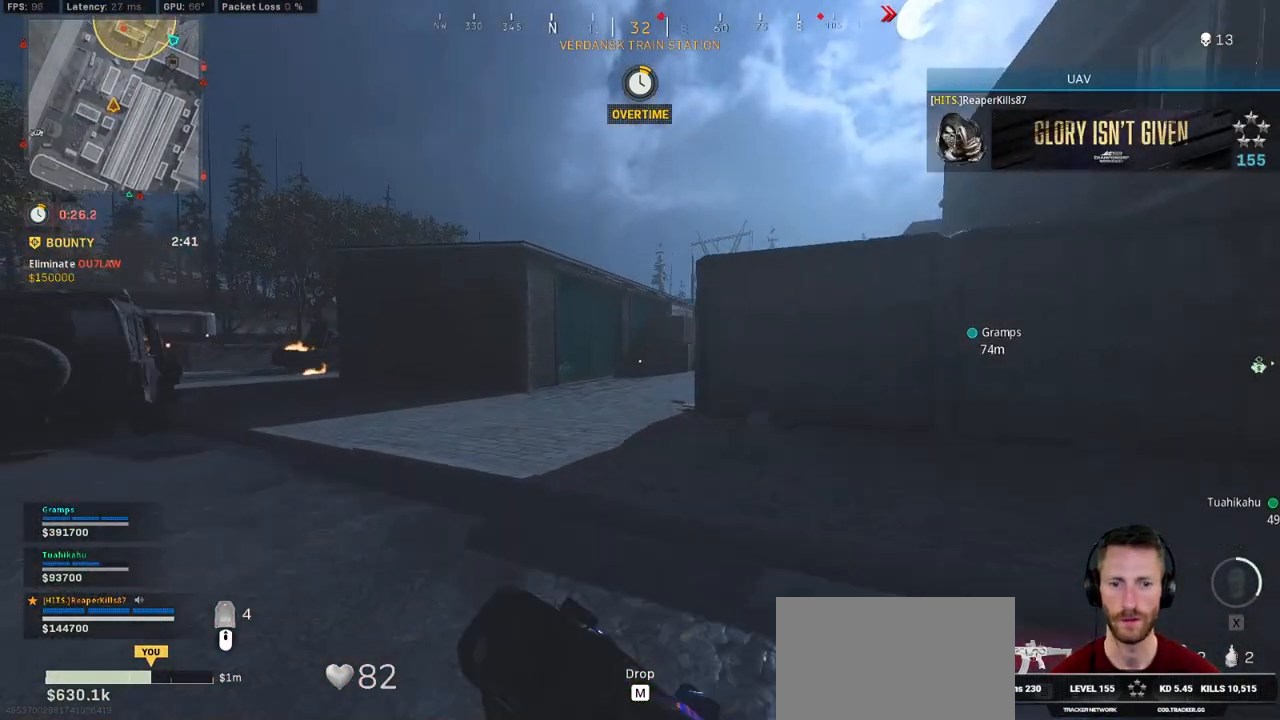
{"keys": ["a", "shift", "w"], "mouse": [], "events": []}
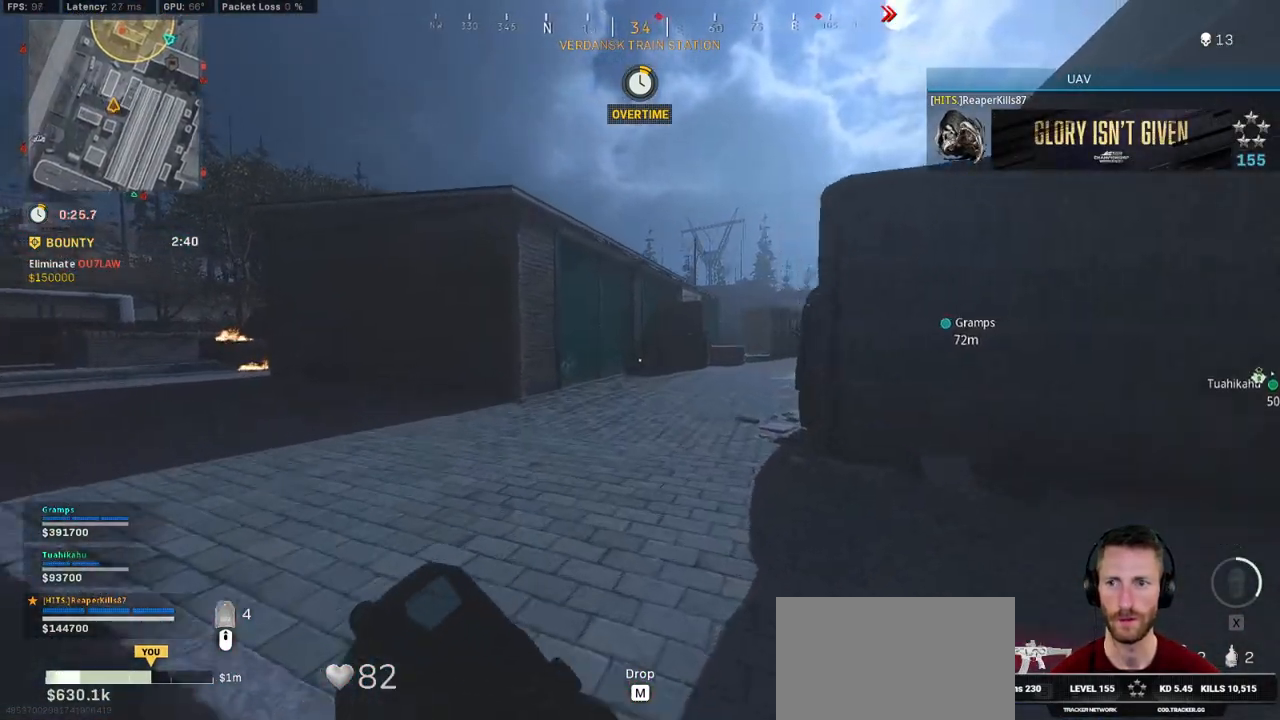
{"keys": ["w"], "mouse": [], "events": [[166, "a", "up"], [383, "c", "down"], [433, "c", "up"], [483, "shift", "up"]]}
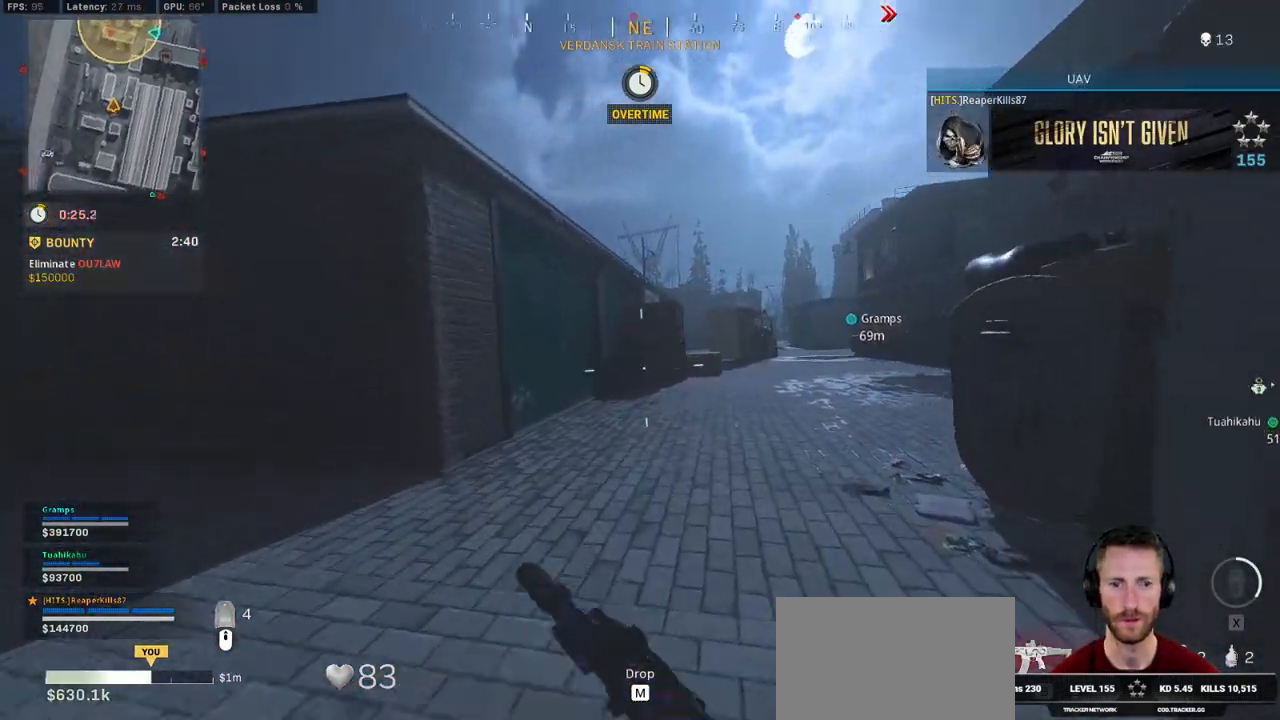
{"keys": ["shift", "w"], "mouse": [], "events": [[33, "c", "down"], [100, "space", "down"], [150, "c", "up"], [150, "shift", "down"], [166, "space", "up"]]}
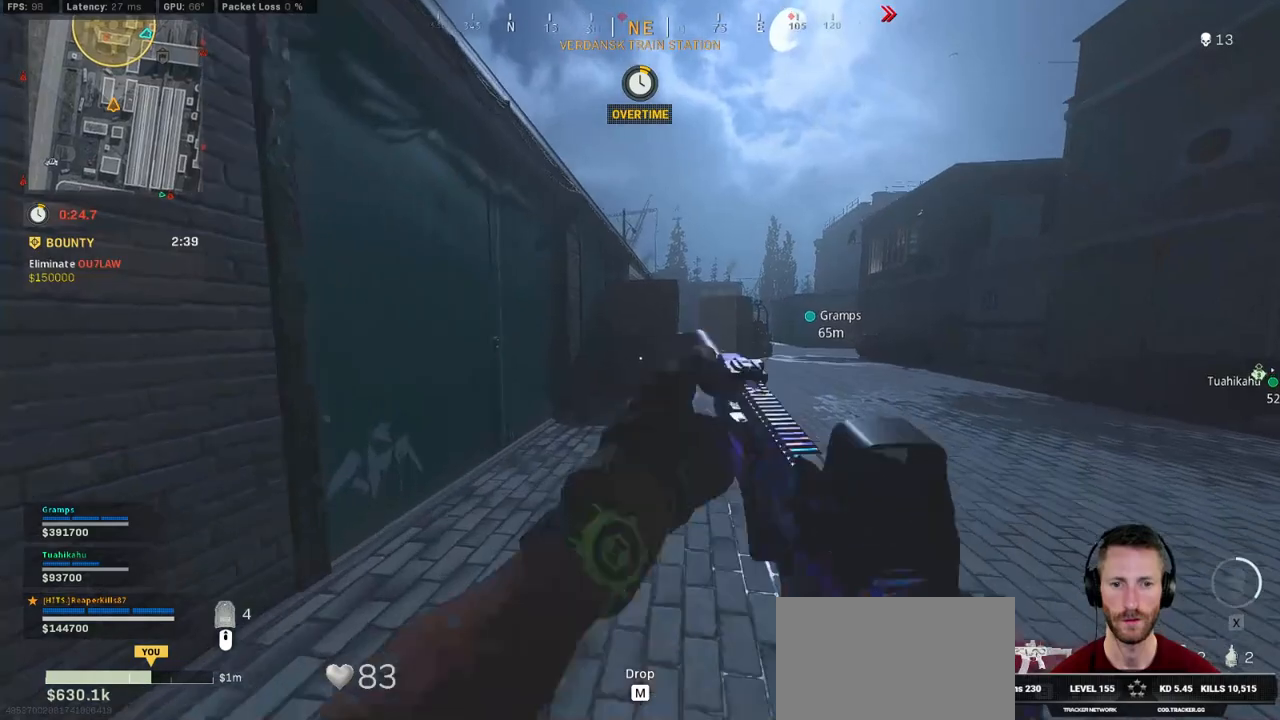
{"keys": ["d", "shift", "w"], "mouse": [], "events": [[83, "d", "down"], [250, "d", "up"], [416, "d", "down"]]}